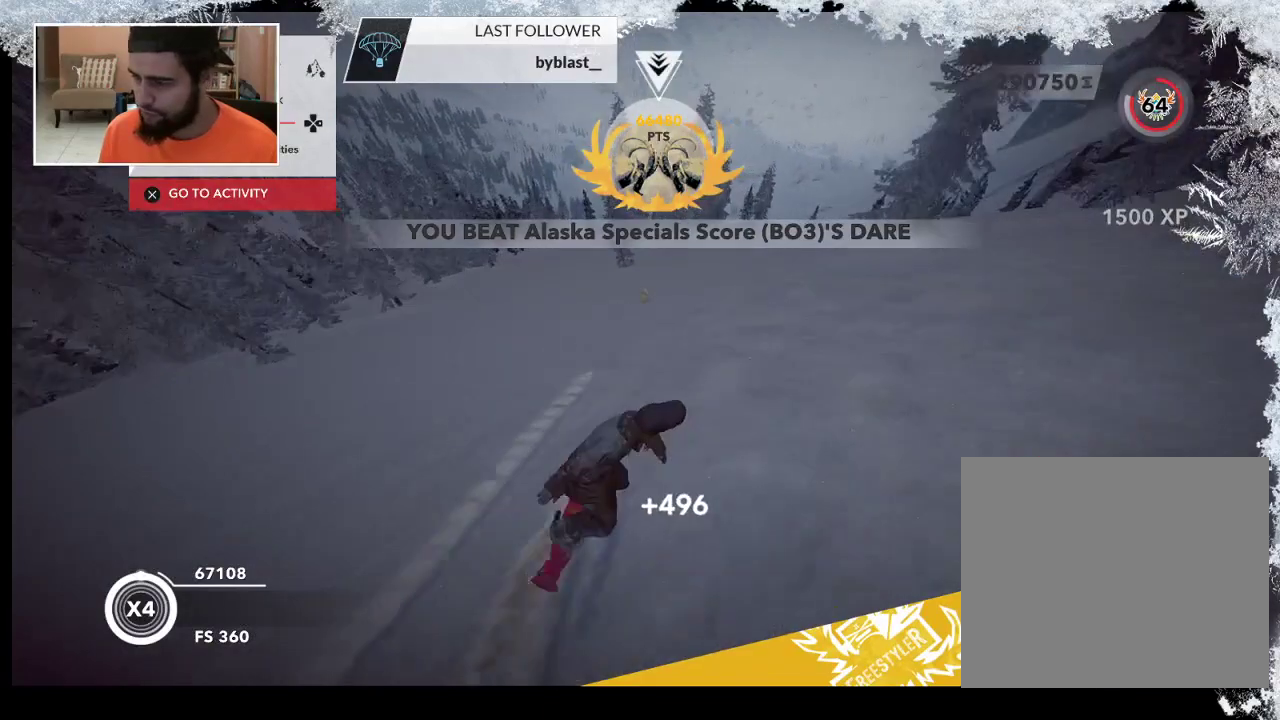
Gameplay with a controller (PlayStation layout); each line is a JSON object with the inputs held at the frame after it. "events" lists button and stick changes between this image and that frame as [ms after this image, input, new state], when the widget could be followed in between.
{"buttons": [], "left_stick": "left", "right_stick": "center", "events": [[400, "right_stick", "down-left"], [500, "left_stick", "left"], [500, "right_stick", "center"]]}
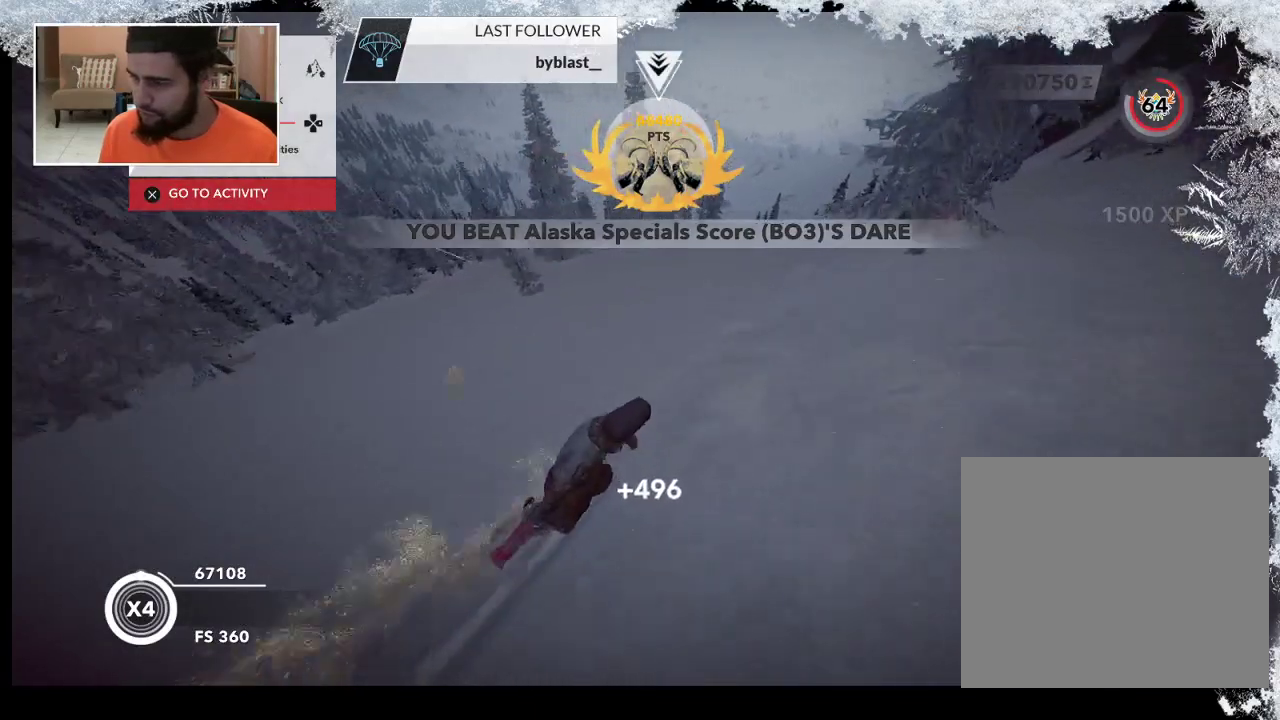
{"buttons": [], "left_stick": "left", "right_stick": "down-left", "events": [[167, "right_stick", "down-left"]]}
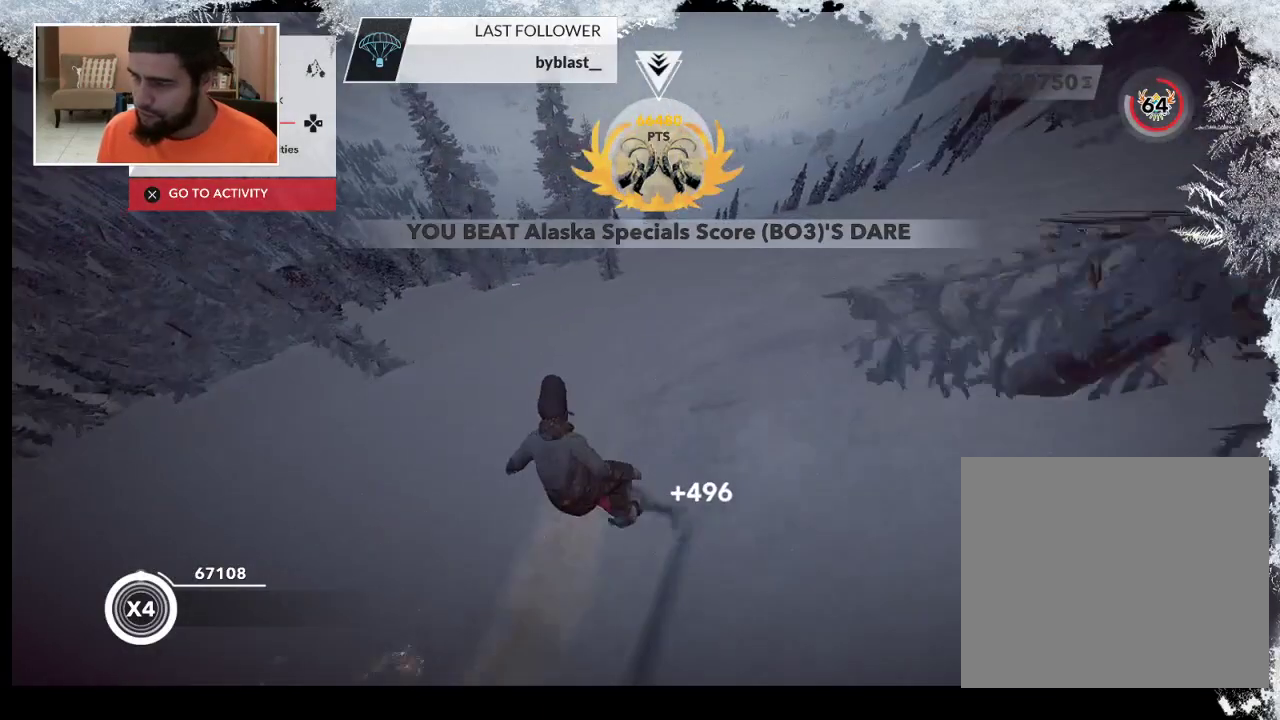
{"buttons": [], "left_stick": "right", "right_stick": "center", "events": [[233, "left_stick", "right"], [267, "right_stick", "center"]]}
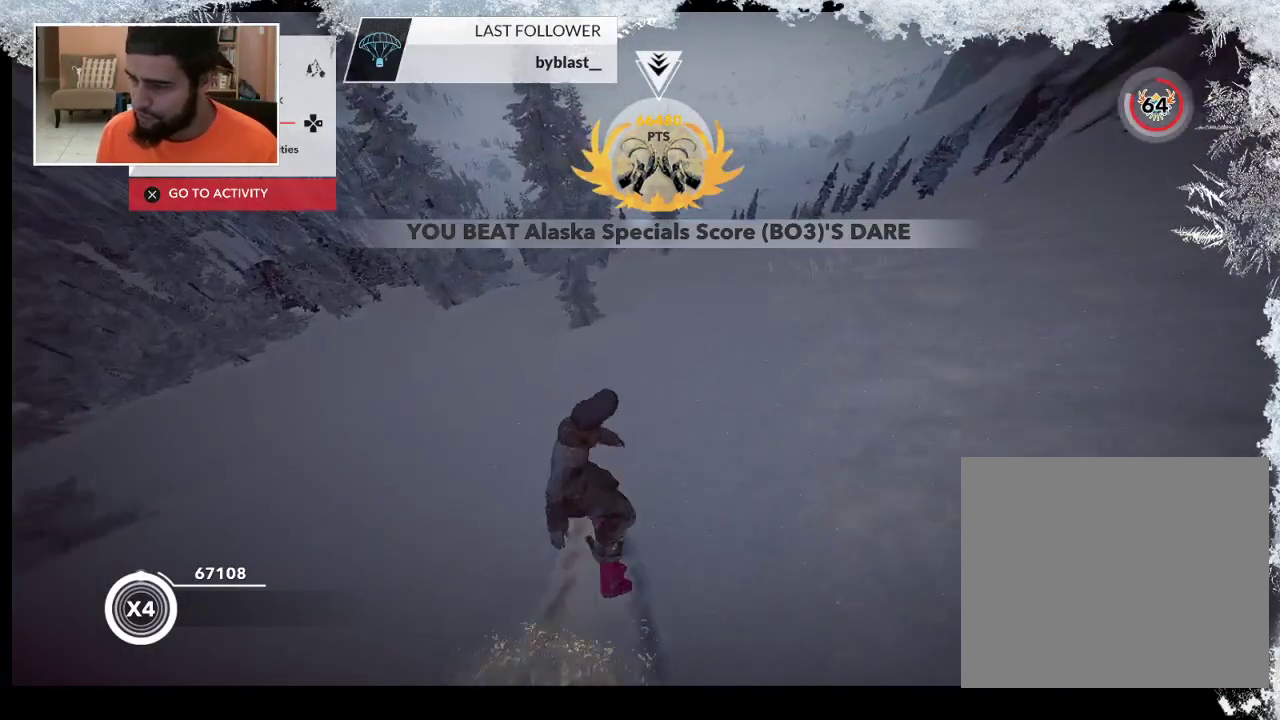
{"buttons": [], "left_stick": "right", "right_stick": "center", "events": []}
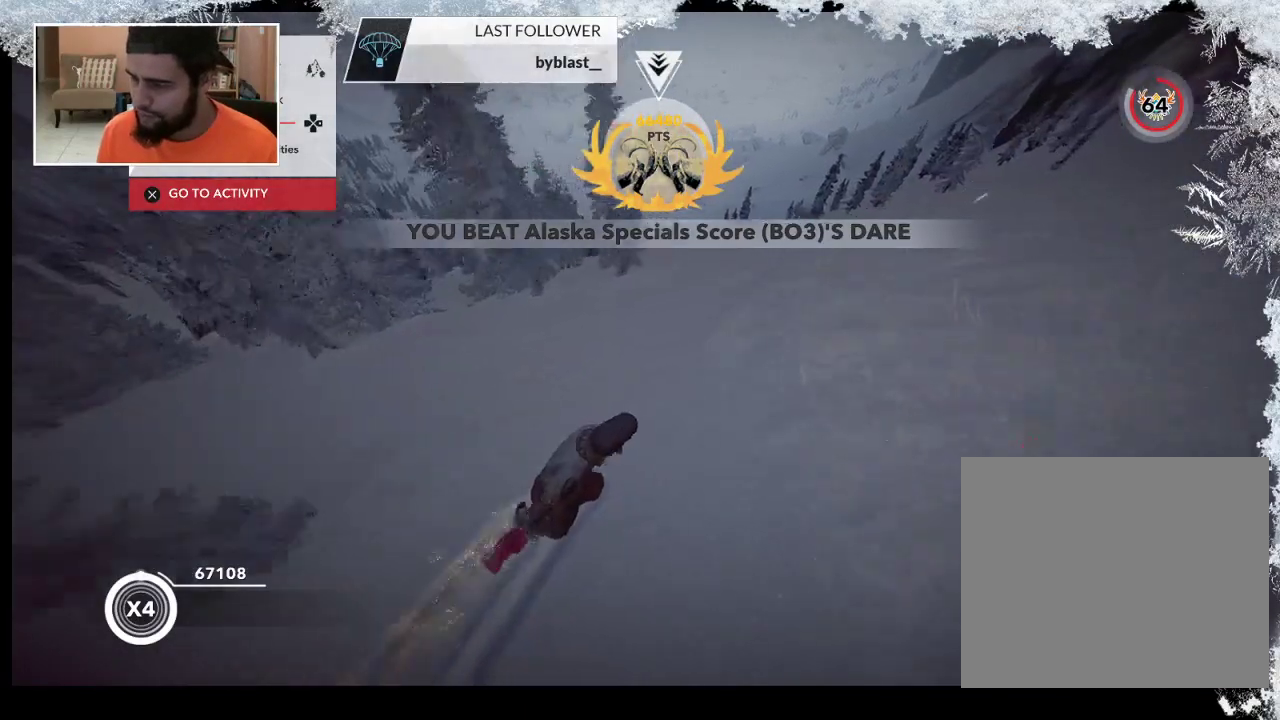
{"buttons": [], "left_stick": "up-left", "right_stick": "down-left", "events": [[100, "left_stick", "up-left"], [267, "right_stick", "down-left"]]}
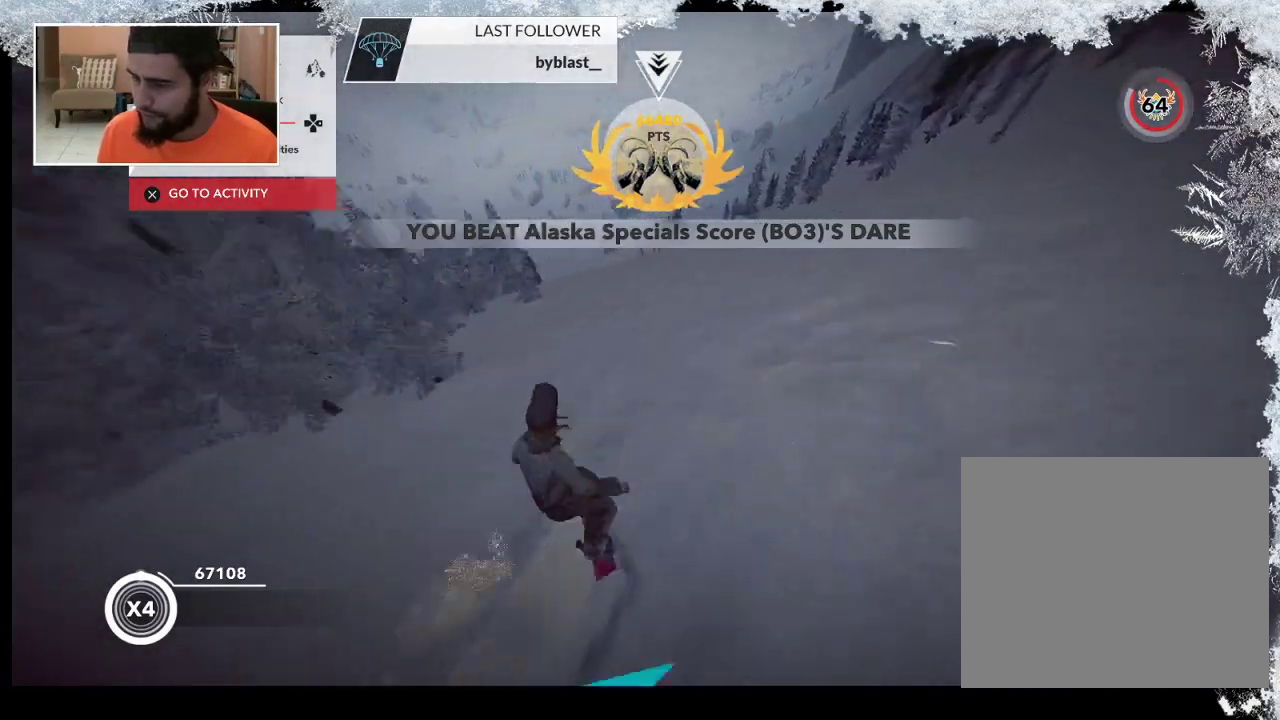
{"buttons": [], "left_stick": "up-left", "right_stick": "down-left", "events": []}
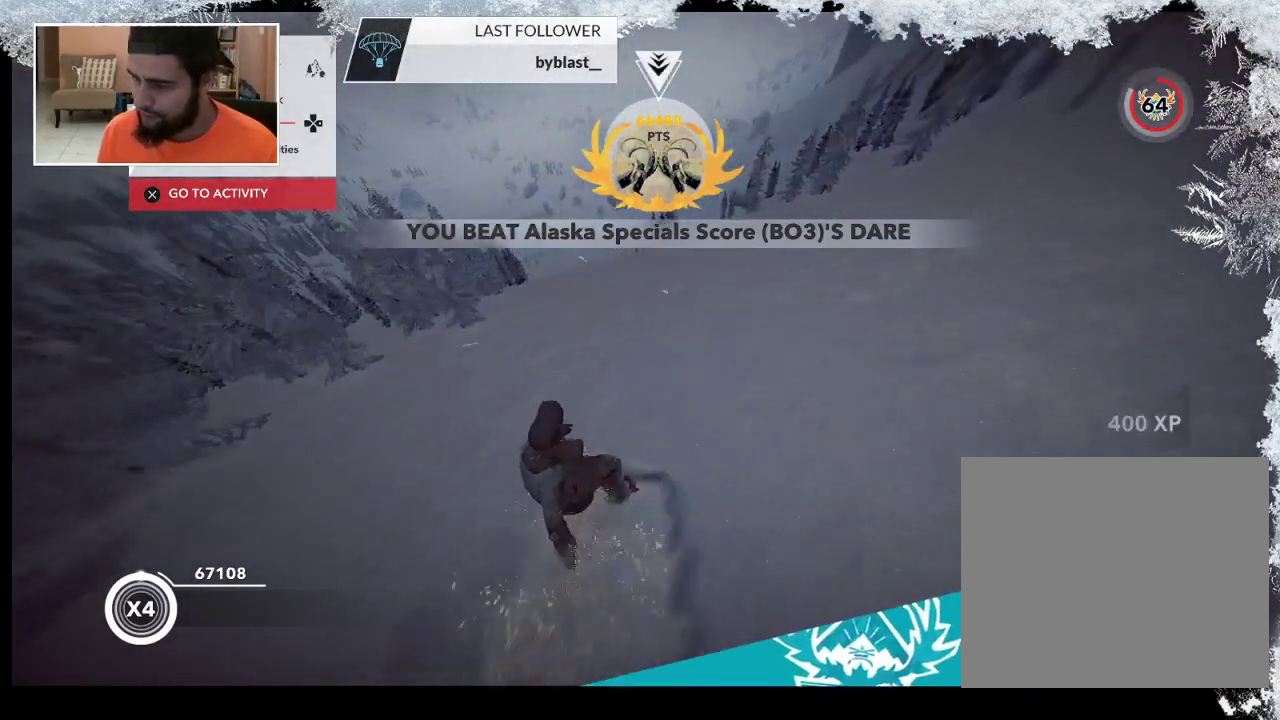
{"buttons": [], "left_stick": "up-right", "right_stick": "center", "events": [[33, "right_stick", "center"], [67, "left_stick", "up-right"]]}
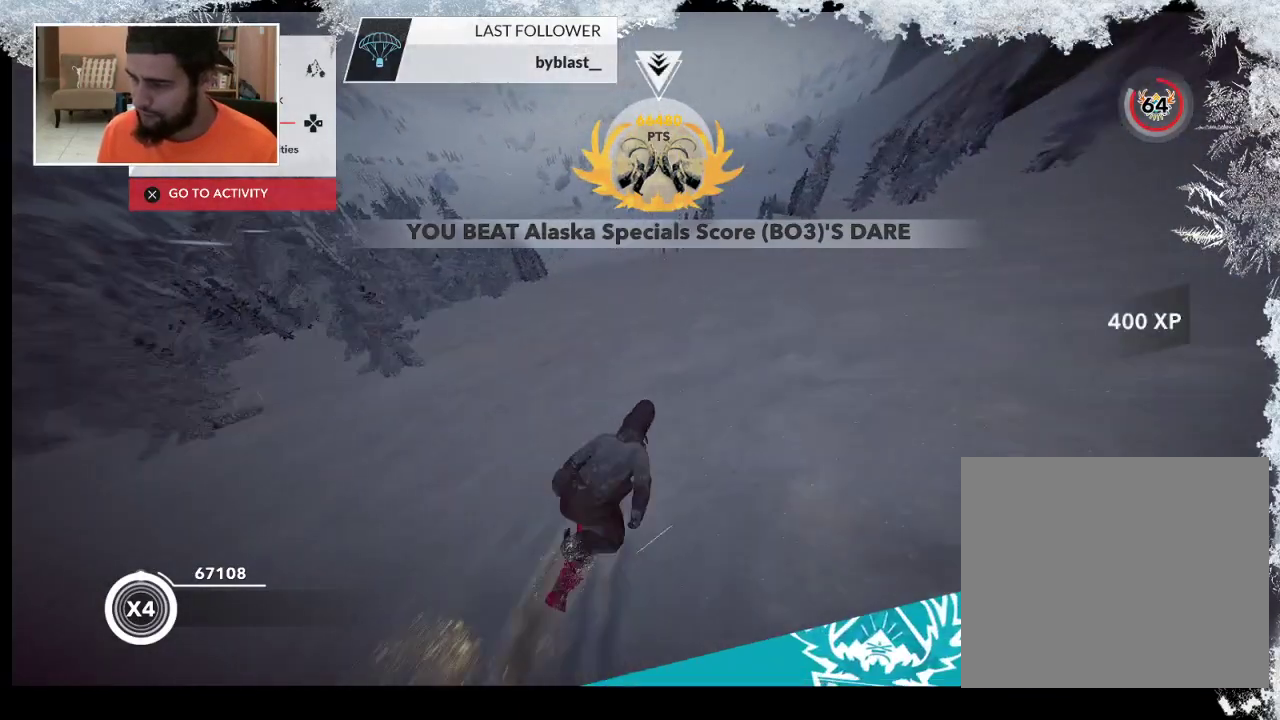
{"buttons": [], "left_stick": "up-left", "right_stick": "center", "events": [[300, "left_stick", "up-left"]]}
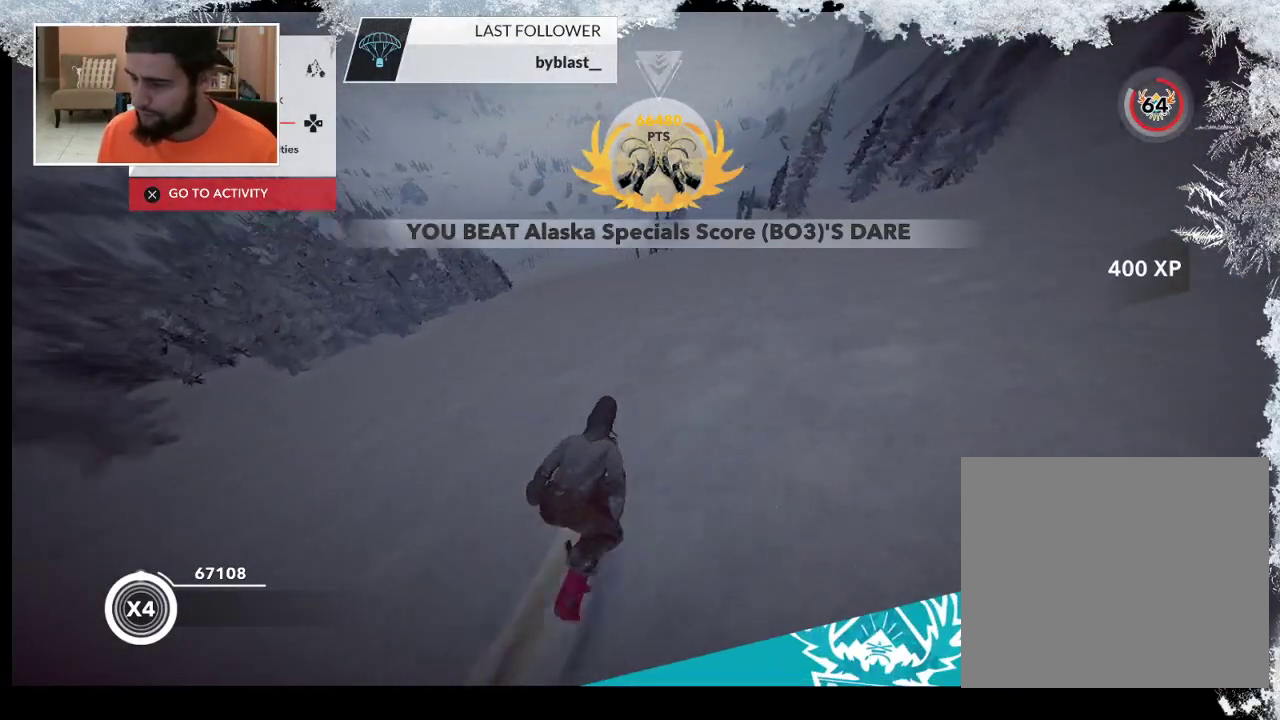
{"buttons": [], "left_stick": "up-left", "right_stick": "center", "events": []}
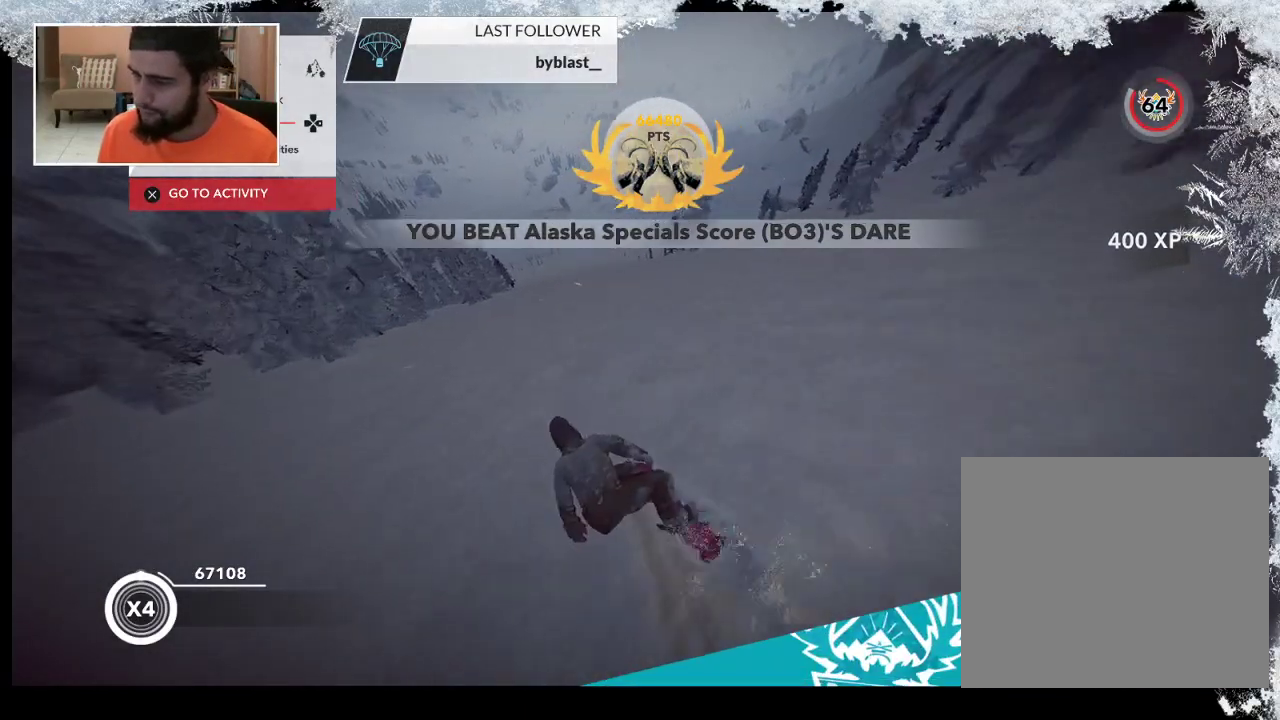
{"buttons": ["R2"], "left_stick": "right", "right_stick": "center", "events": [[133, "left_stick", "right"], [500, "R2", "down"]]}
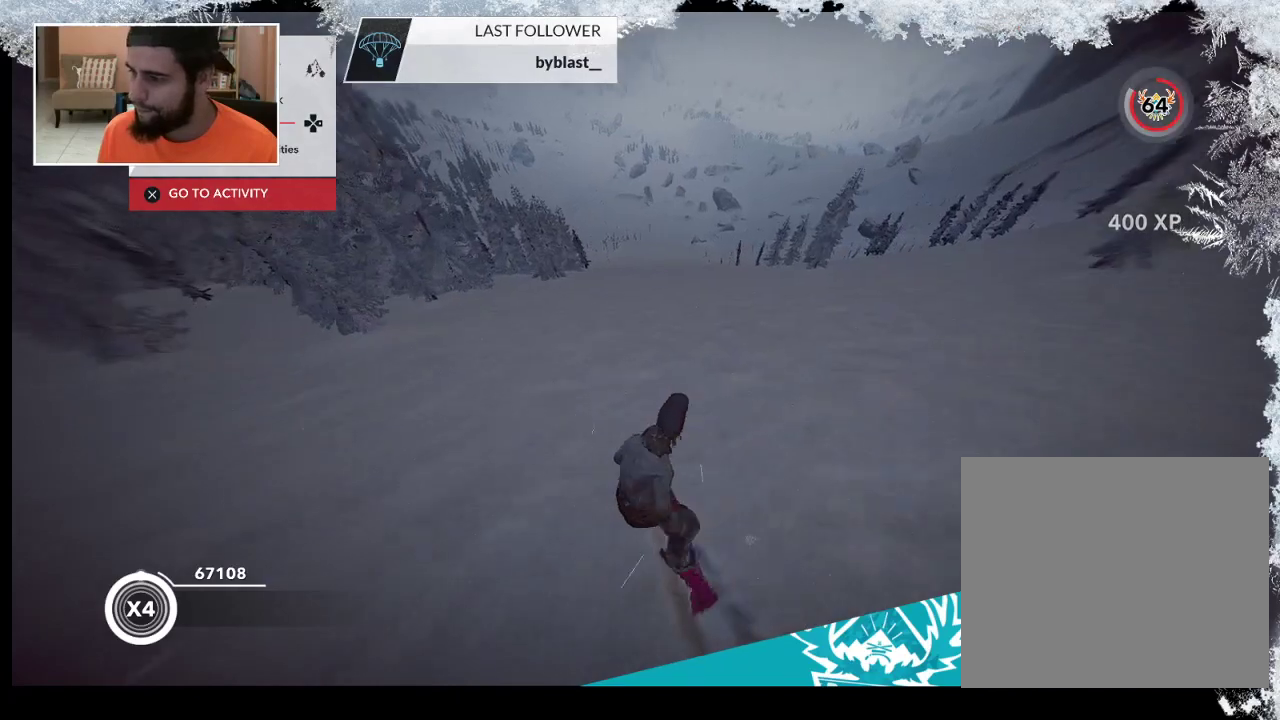
{"buttons": [], "left_stick": "center", "right_stick": "center", "events": [[67, "left_stick", "center"], [133, "R2", "up"], [233, "left_stick", "right"], [433, "left_stick", "center"]]}
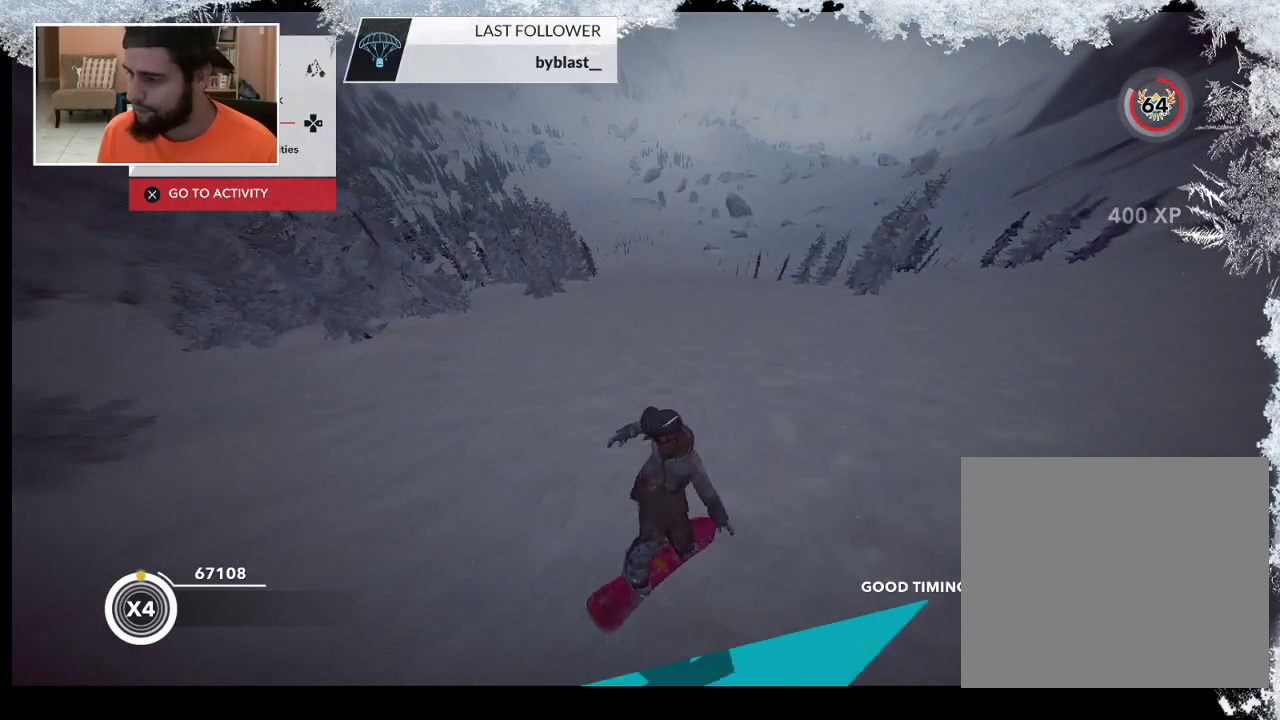
{"buttons": [], "left_stick": "center", "right_stick": "center", "events": [[33, "L2", "down"], [100, "right_stick", "right"], [433, "L2", "up"], [433, "right_stick", "center"]]}
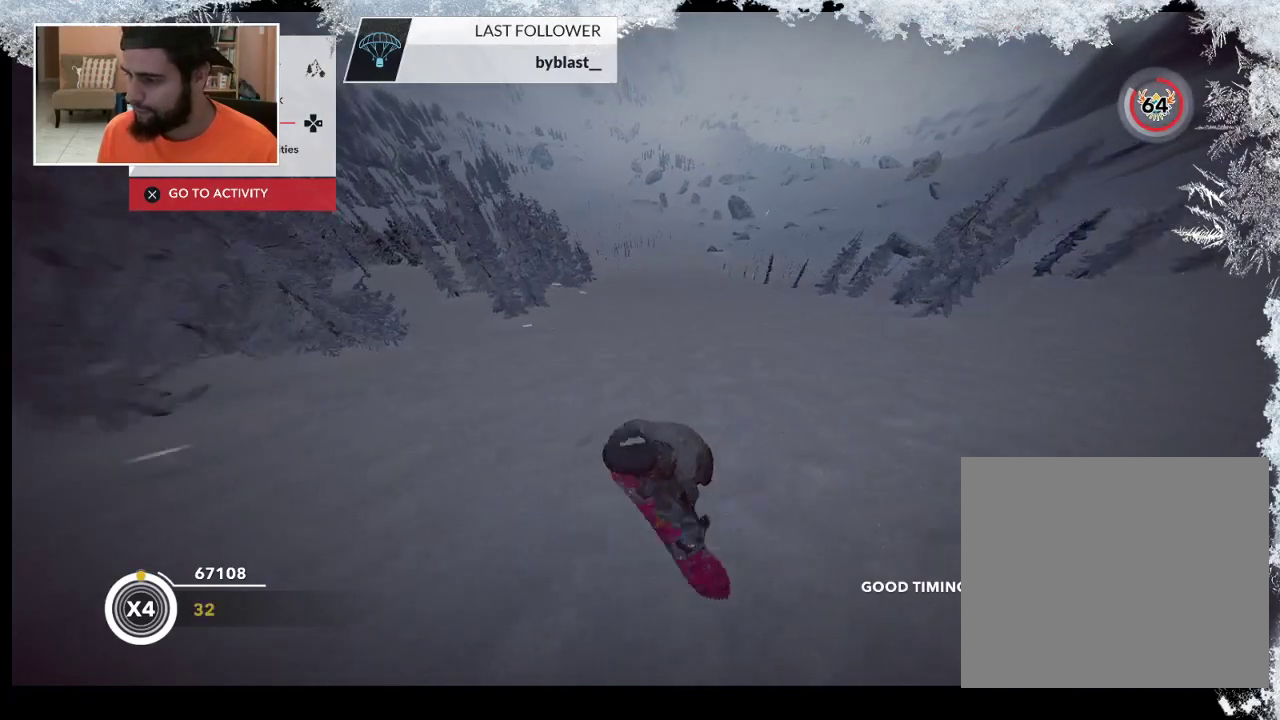
{"buttons": [], "left_stick": "center", "right_stick": "center", "events": []}
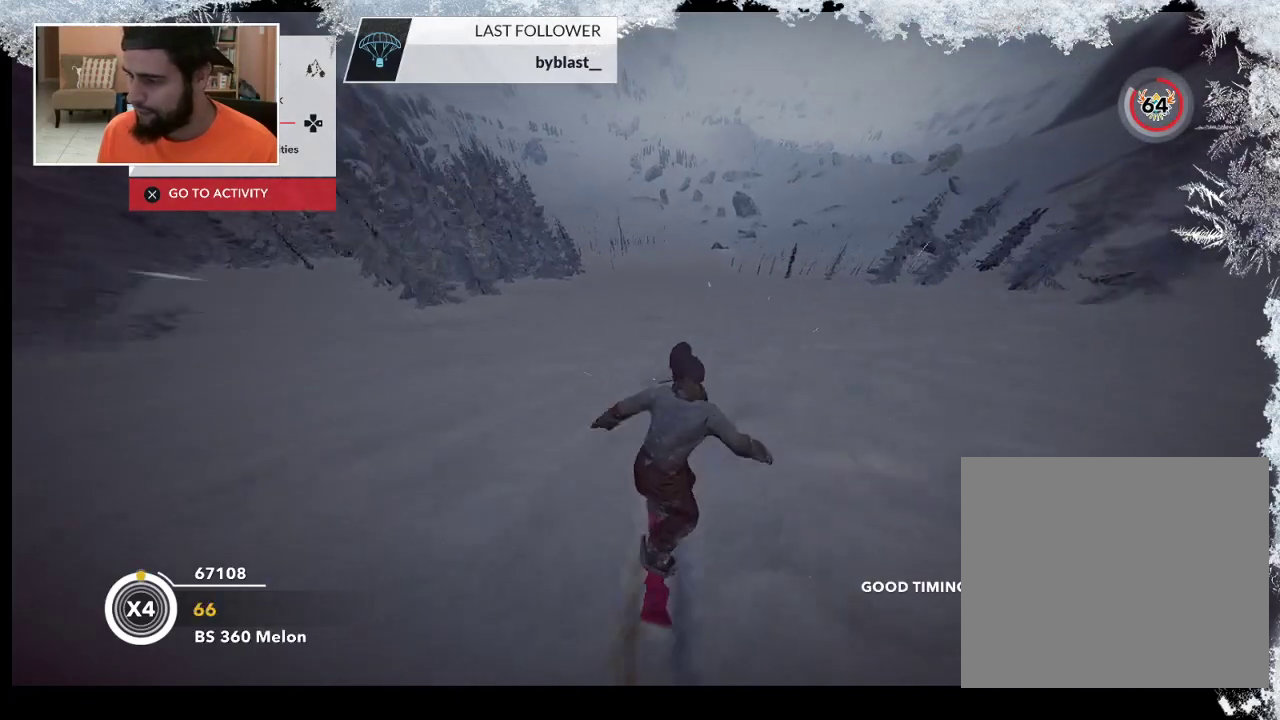
{"buttons": [], "left_stick": "left", "right_stick": "center", "events": [[100, "R2", "down"], [333, "R2", "up"], [400, "left_stick", "left"]]}
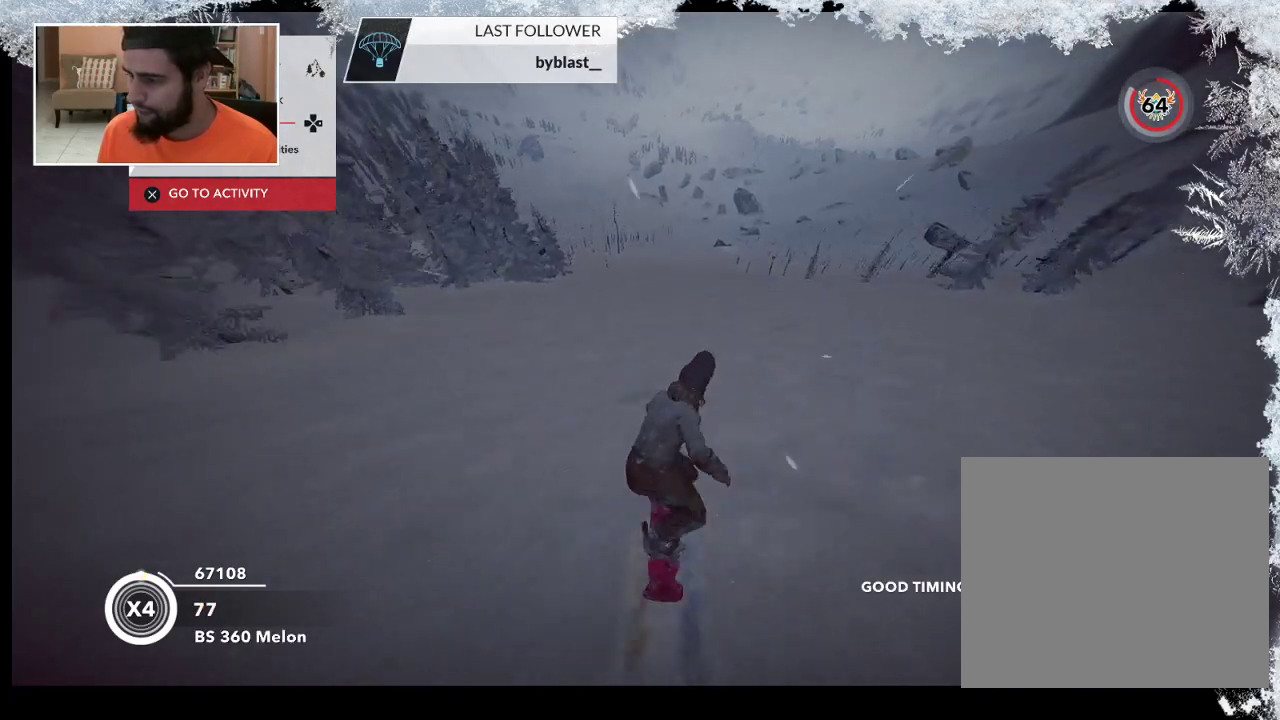
{"buttons": ["R2"], "left_stick": "center", "right_stick": "down-left", "events": [[33, "R2", "down"], [33, "right_stick", "down-left"], [100, "left_stick", "center"]]}
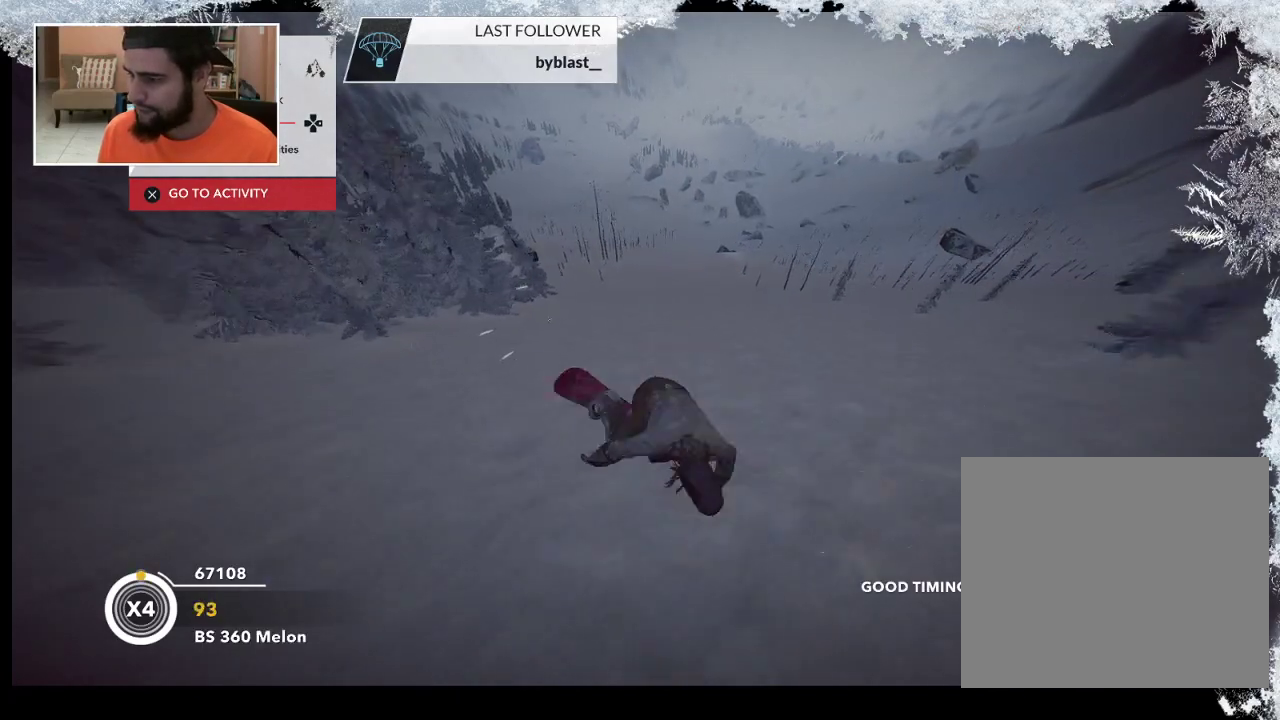
{"buttons": [], "left_stick": "center", "right_stick": "center", "events": [[100, "R2", "up"], [100, "right_stick", "center"]]}
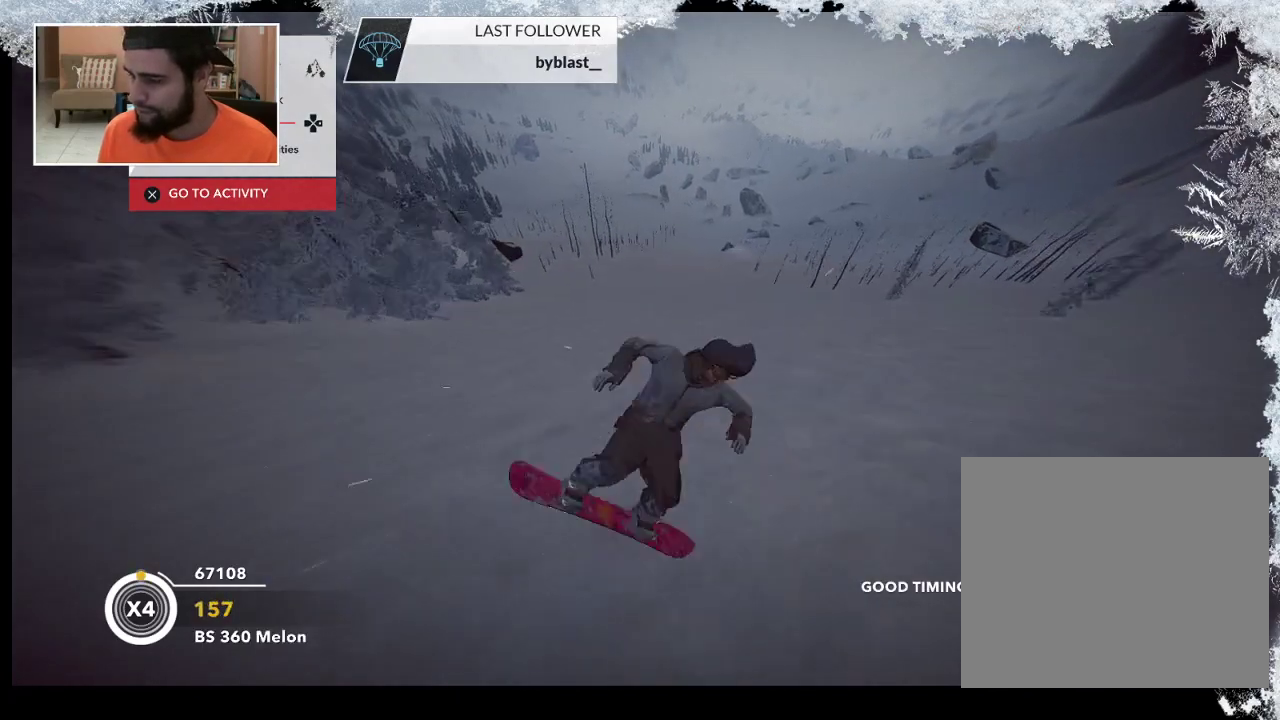
{"buttons": ["R2"], "left_stick": "center", "right_stick": "center", "events": [[367, "R2", "down"]]}
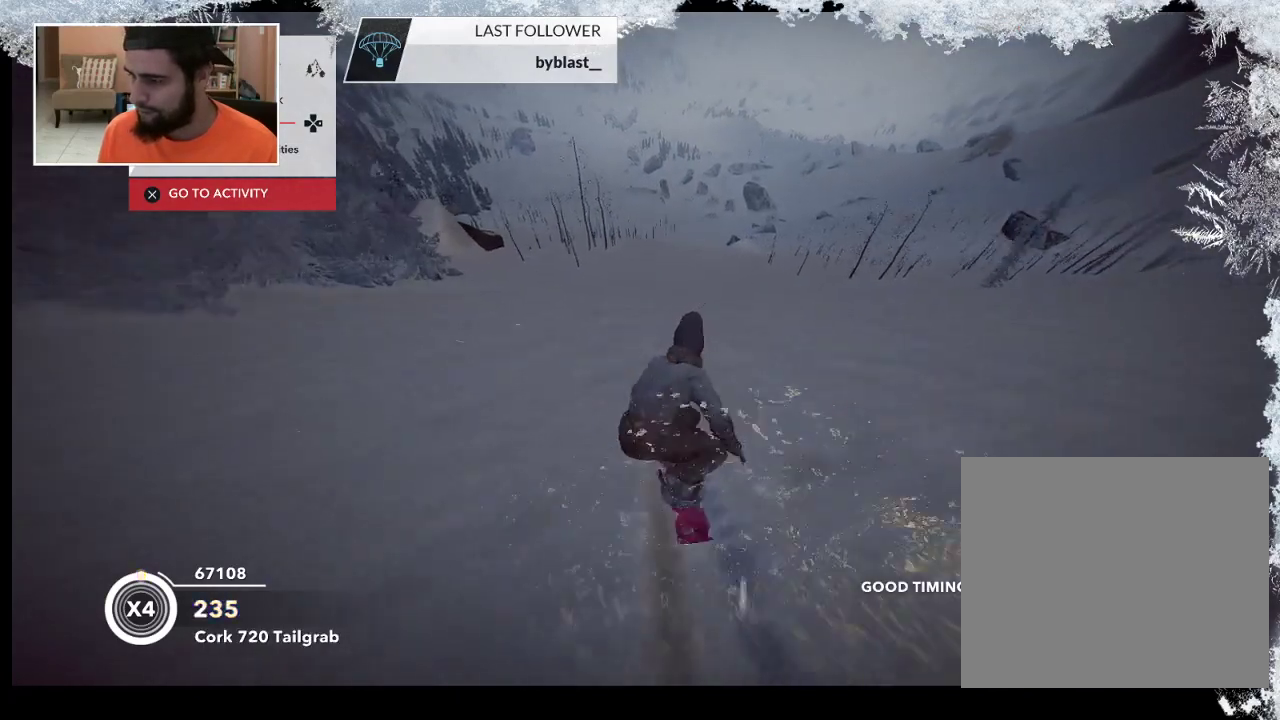
{"buttons": ["R2"], "left_stick": "center", "right_stick": "down-right", "events": [[33, "R2", "up"], [67, "left_stick", "down-right"], [267, "R2", "down"], [267, "left_stick", "center"], [300, "right_stick", "down-right"]]}
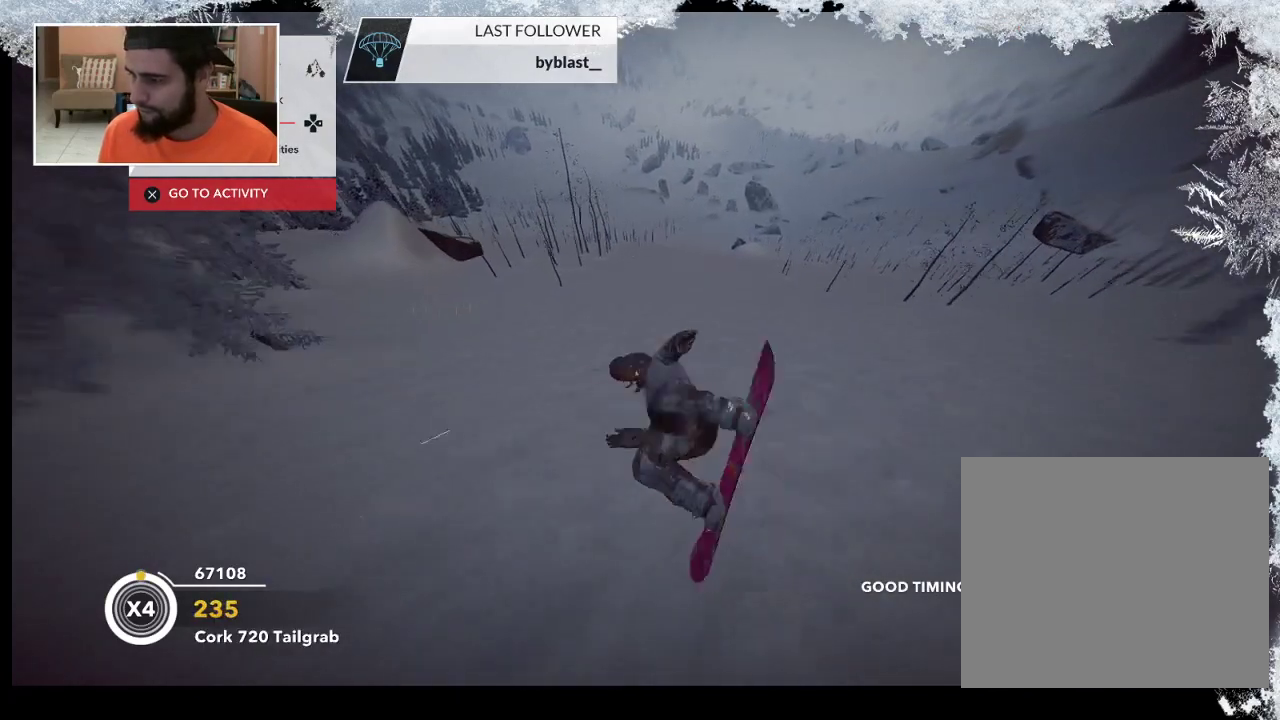
{"buttons": [], "left_stick": "center", "right_stick": "center", "events": [[33, "right_stick", "up-right"], [100, "right_stick", "up"], [400, "R2", "up"], [400, "right_stick", "center"]]}
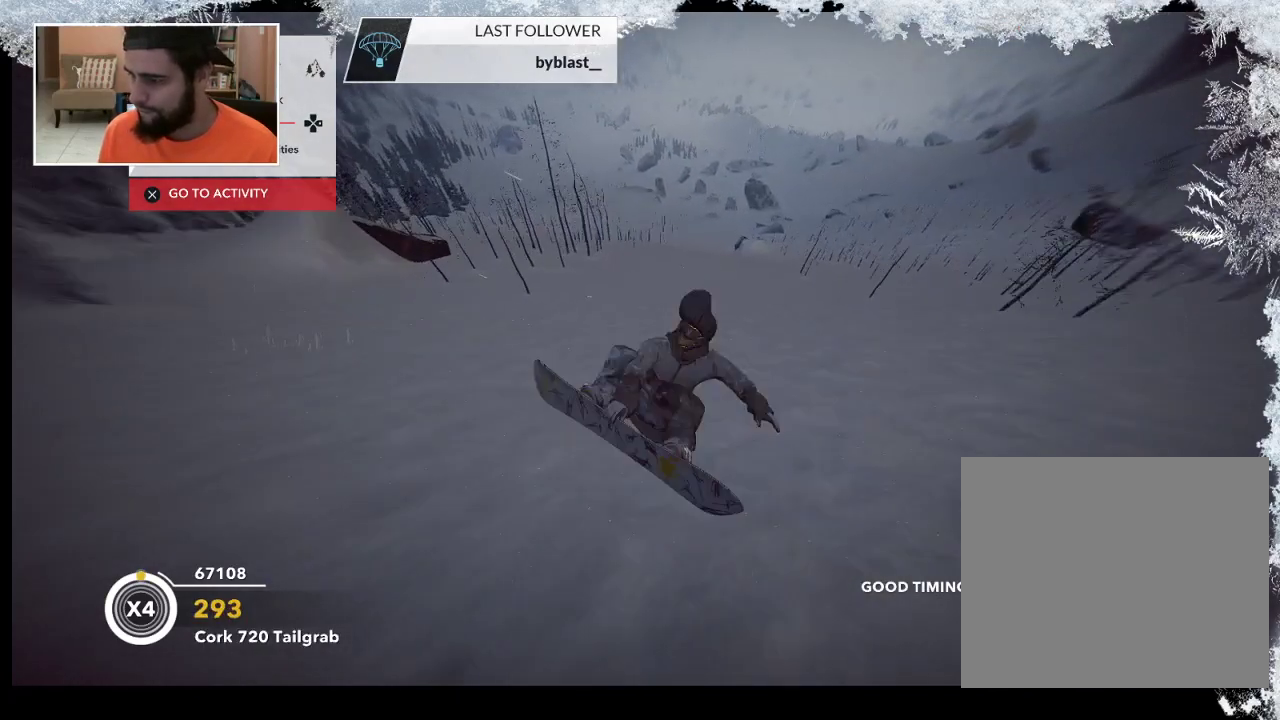
{"buttons": [], "left_stick": "up-right", "right_stick": "center", "events": [[500, "left_stick", "up-right"]]}
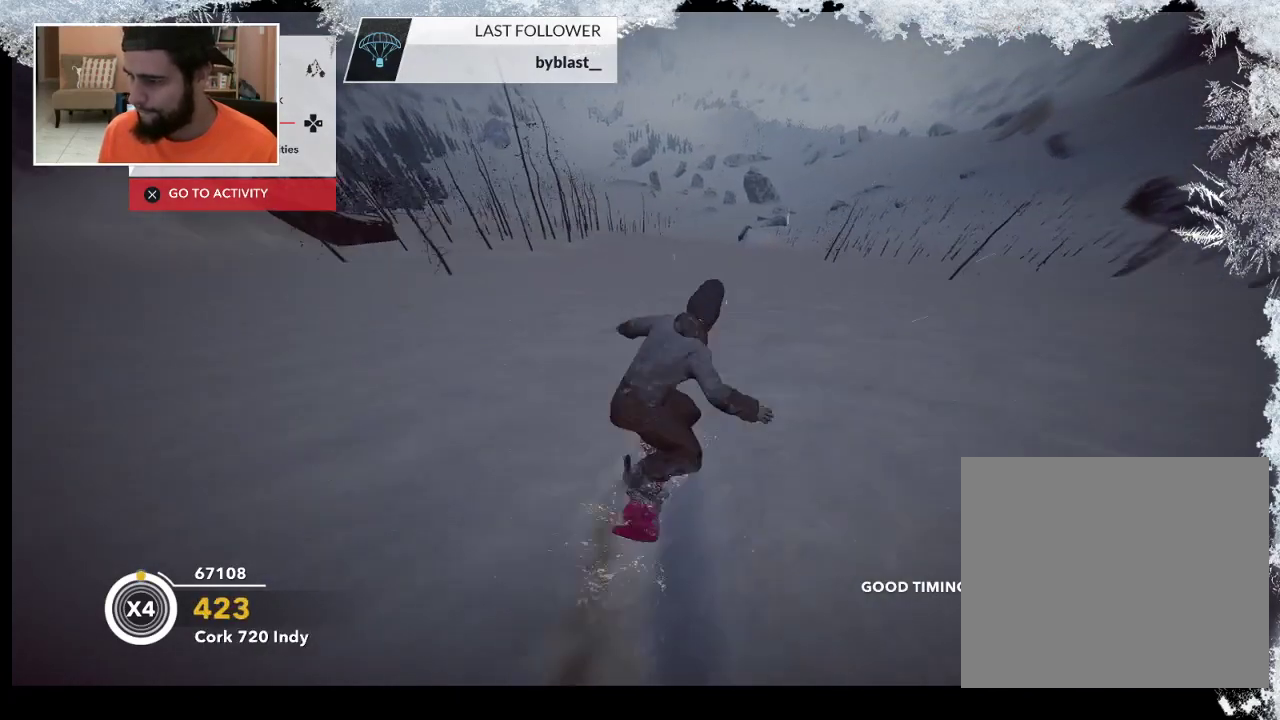
{"buttons": [], "left_stick": "up-right", "right_stick": "center", "events": []}
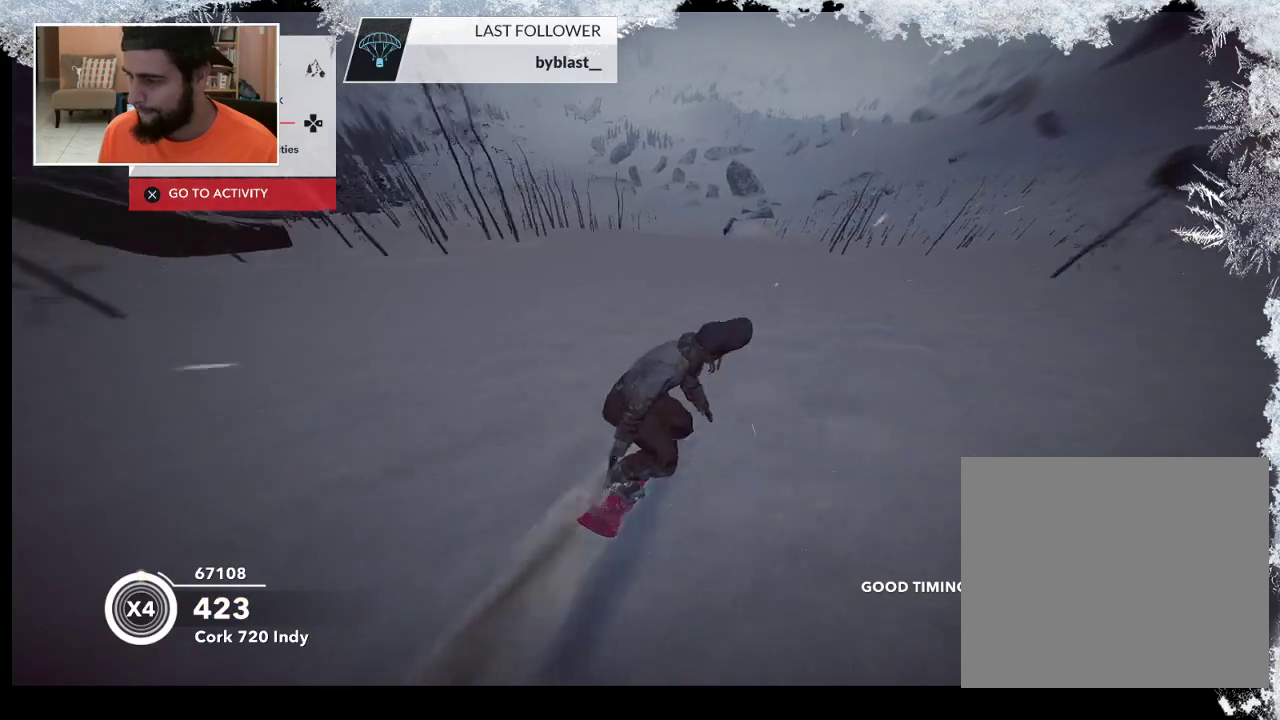
{"buttons": [], "left_stick": "up-left", "right_stick": "center", "events": [[333, "left_stick", "up-left"]]}
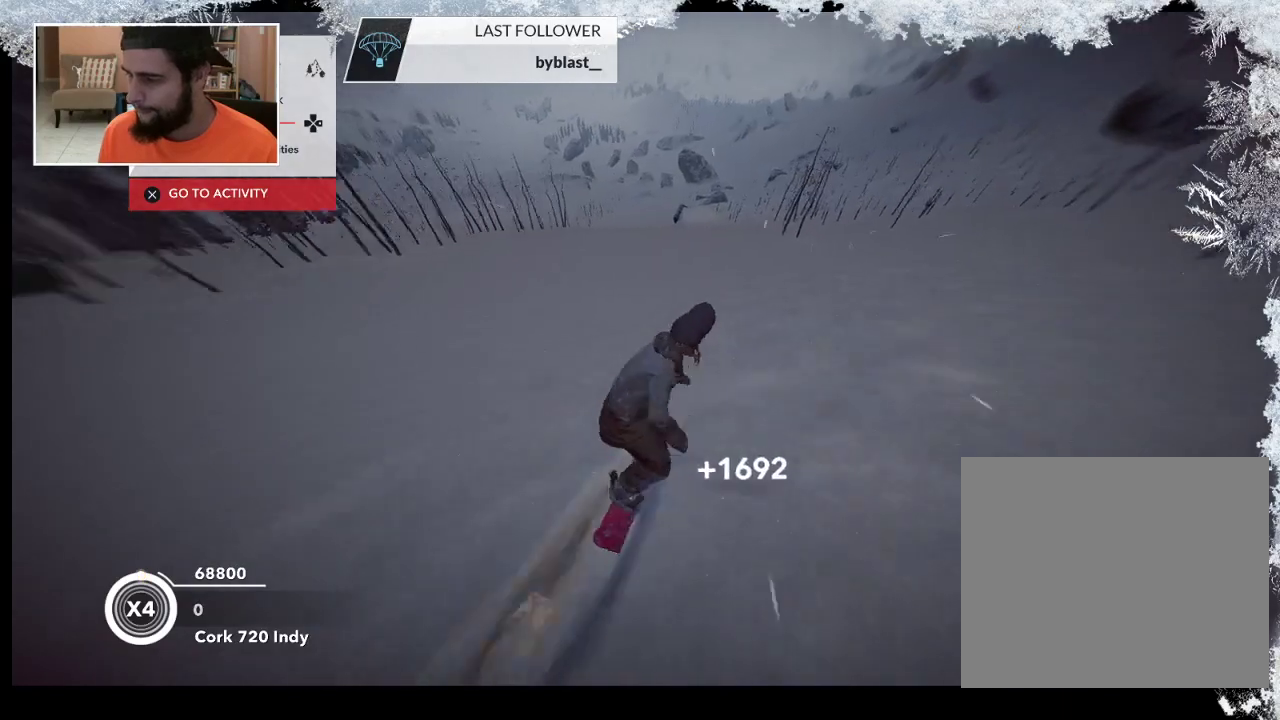
{"buttons": [], "left_stick": "up-left", "right_stick": "center", "events": []}
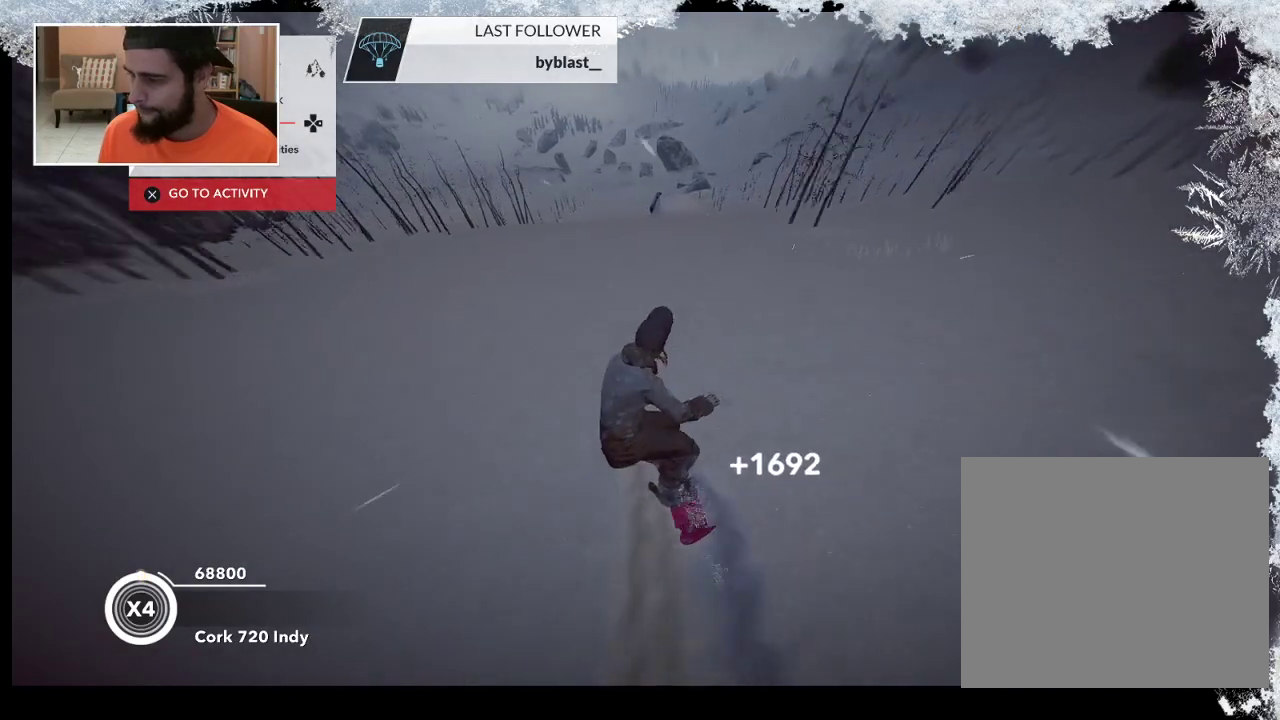
{"buttons": [], "left_stick": "up-right", "right_stick": "center", "events": [[367, "left_stick", "up-right"]]}
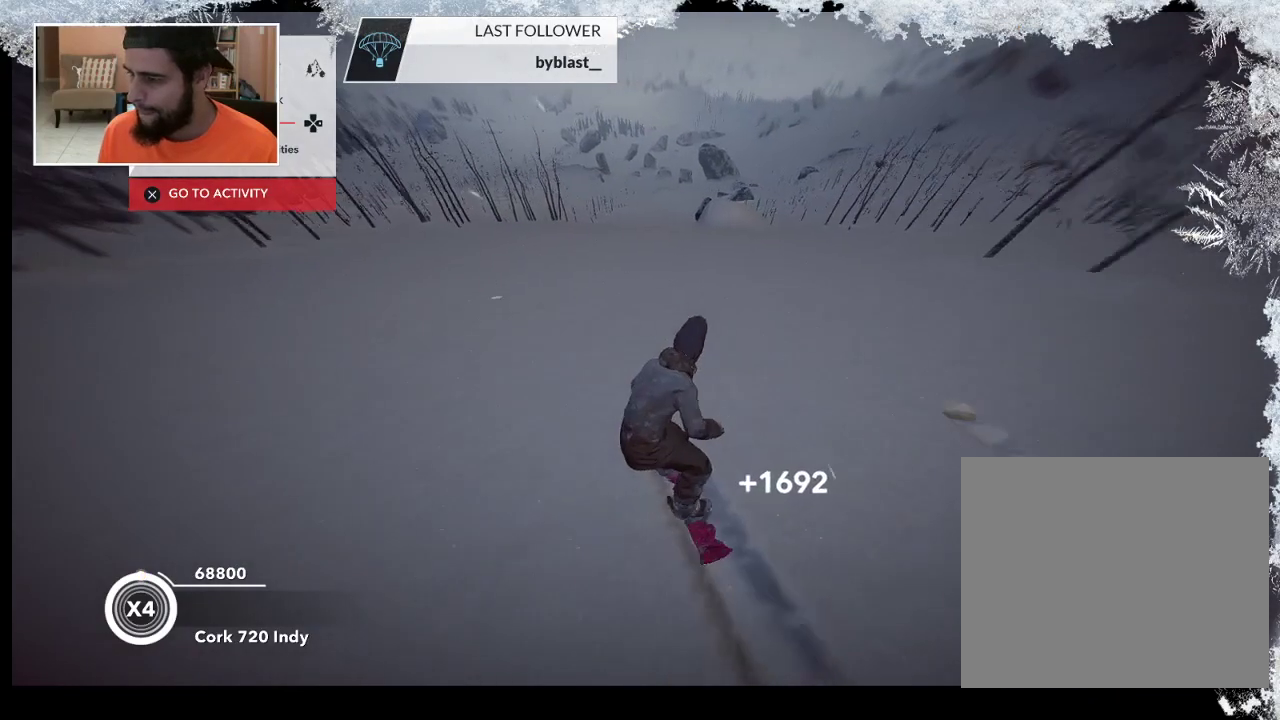
{"buttons": [], "left_stick": "up-right", "right_stick": "center", "events": []}
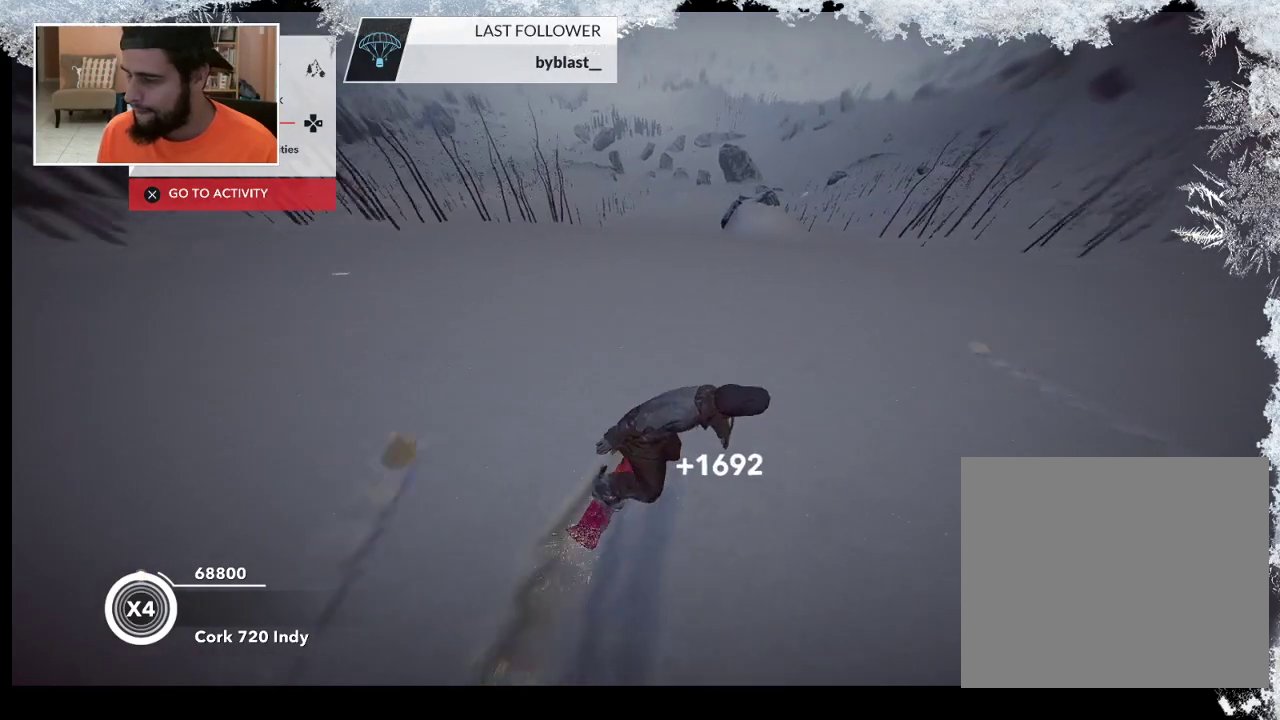
{"buttons": [], "left_stick": "up", "right_stick": "center", "events": [[300, "left_stick", "up"]]}
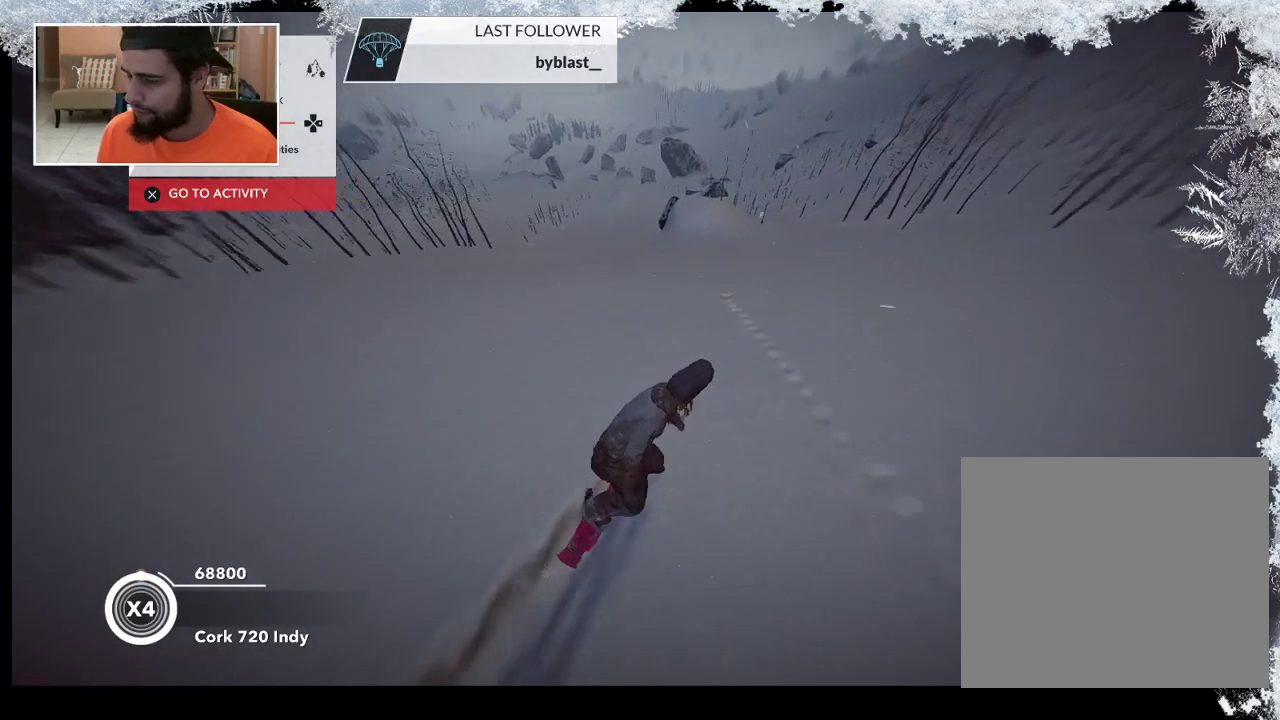
{"buttons": [], "left_stick": "up", "right_stick": "center", "events": []}
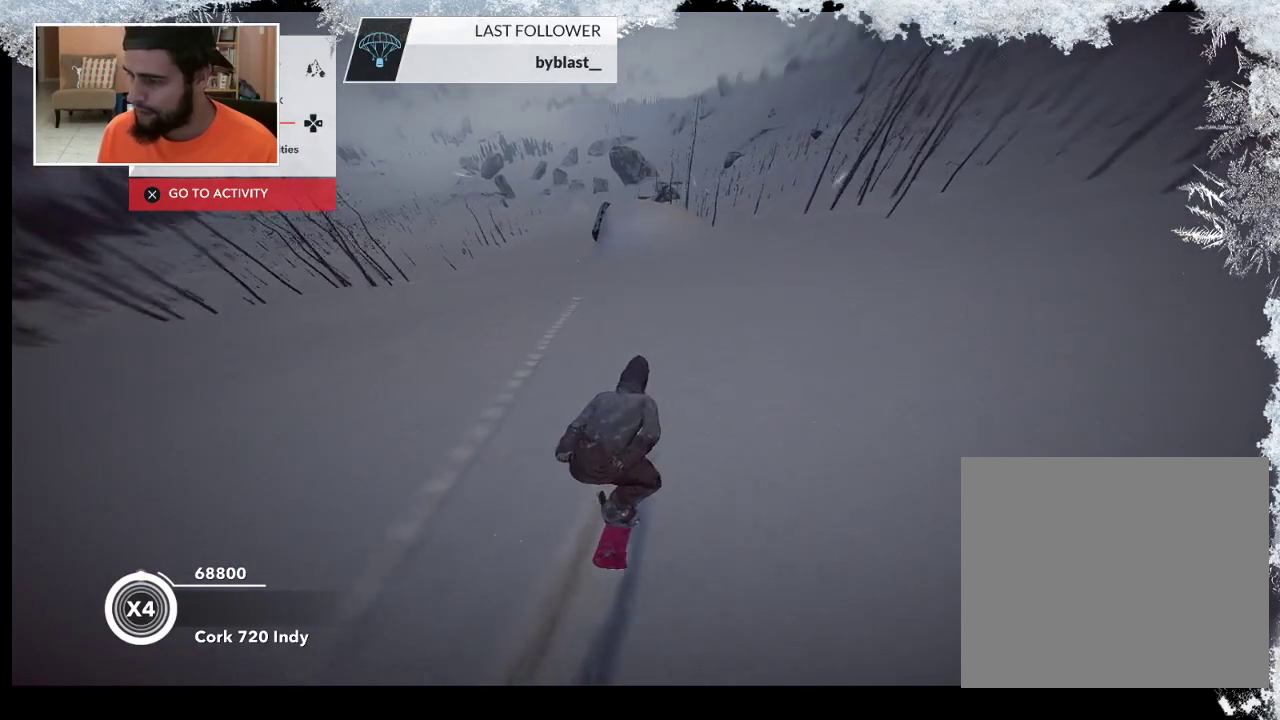
{"buttons": ["R2"], "left_stick": "center", "right_stick": "center", "events": [[400, "left_stick", "center"], [500, "R2", "down"]]}
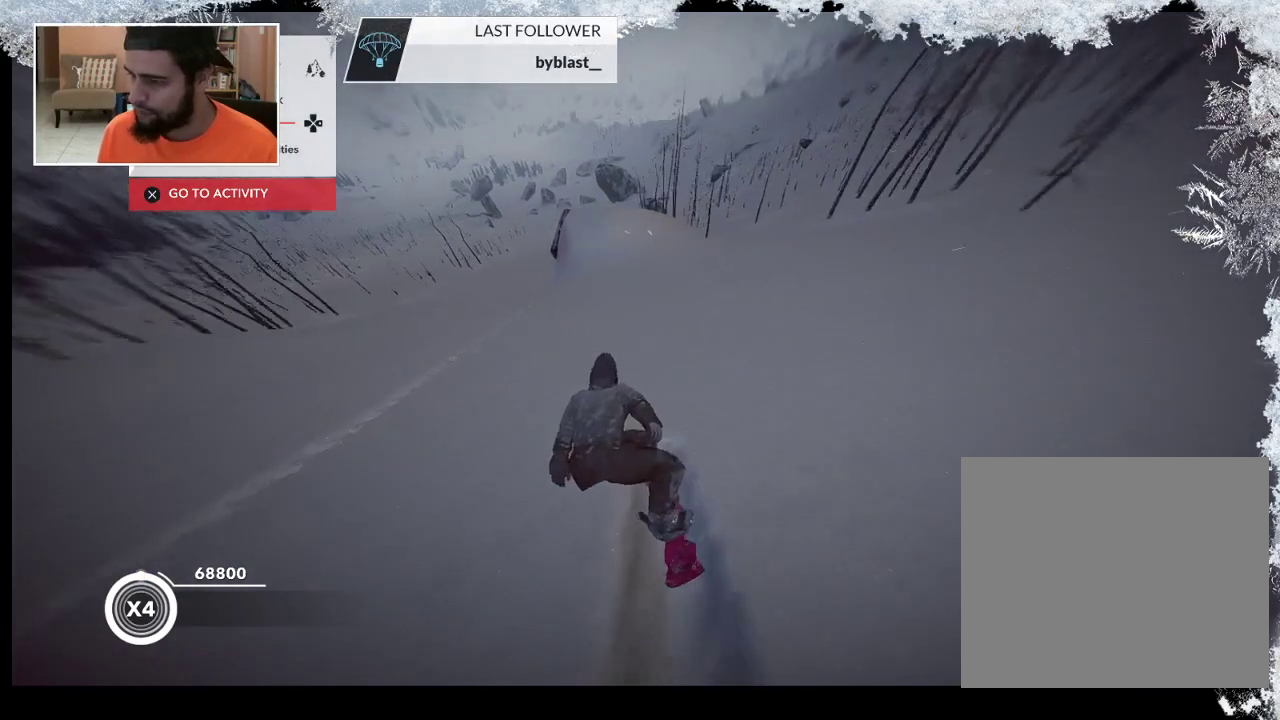
{"buttons": ["R2"], "left_stick": "center", "right_stick": "center", "events": [[300, "left_stick", "left"], [433, "left_stick", "center"]]}
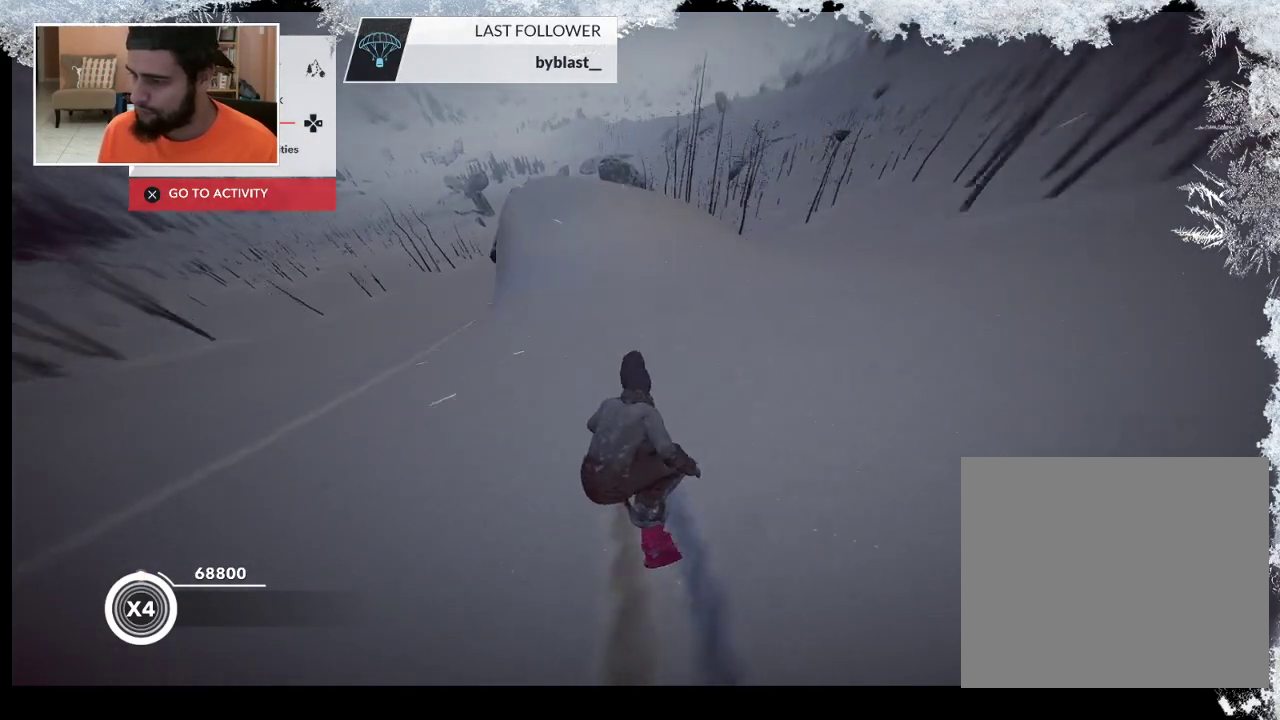
{"buttons": [], "left_stick": "center", "right_stick": "center", "events": [[467, "R2", "up"]]}
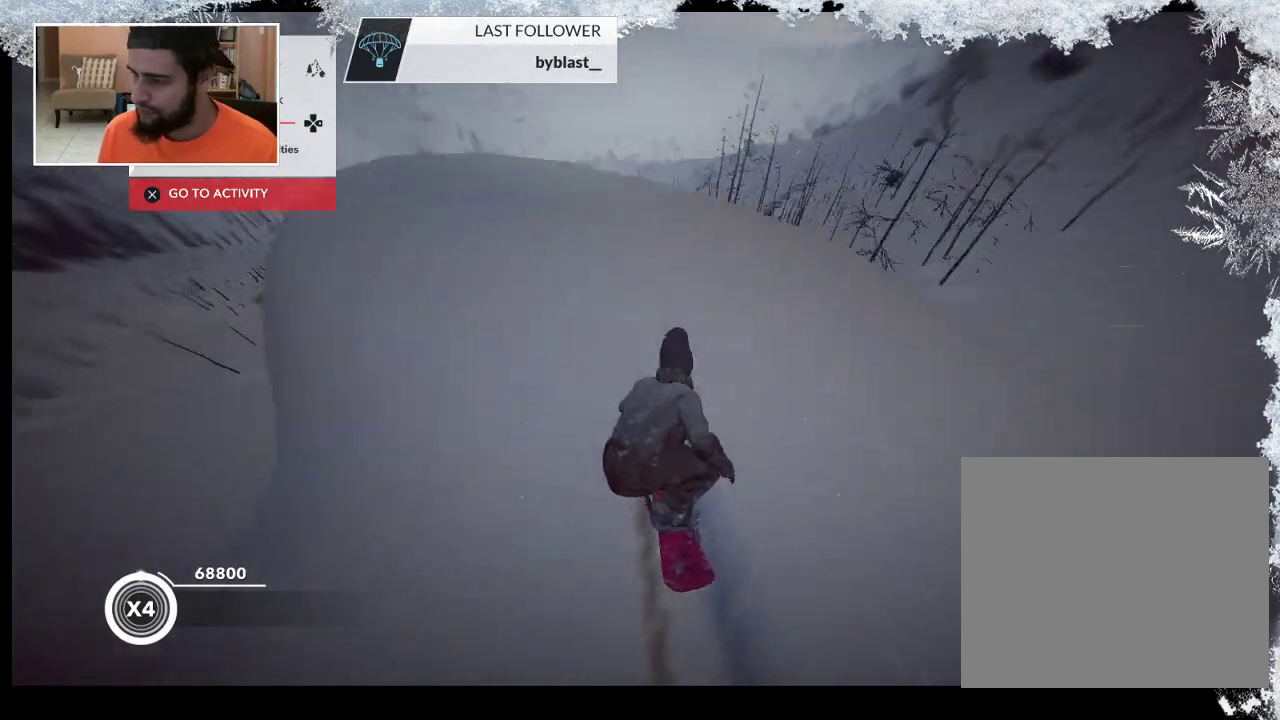
{"buttons": ["L2"], "left_stick": "center", "right_stick": "left", "events": [[367, "L2", "down"], [400, "right_stick", "left"]]}